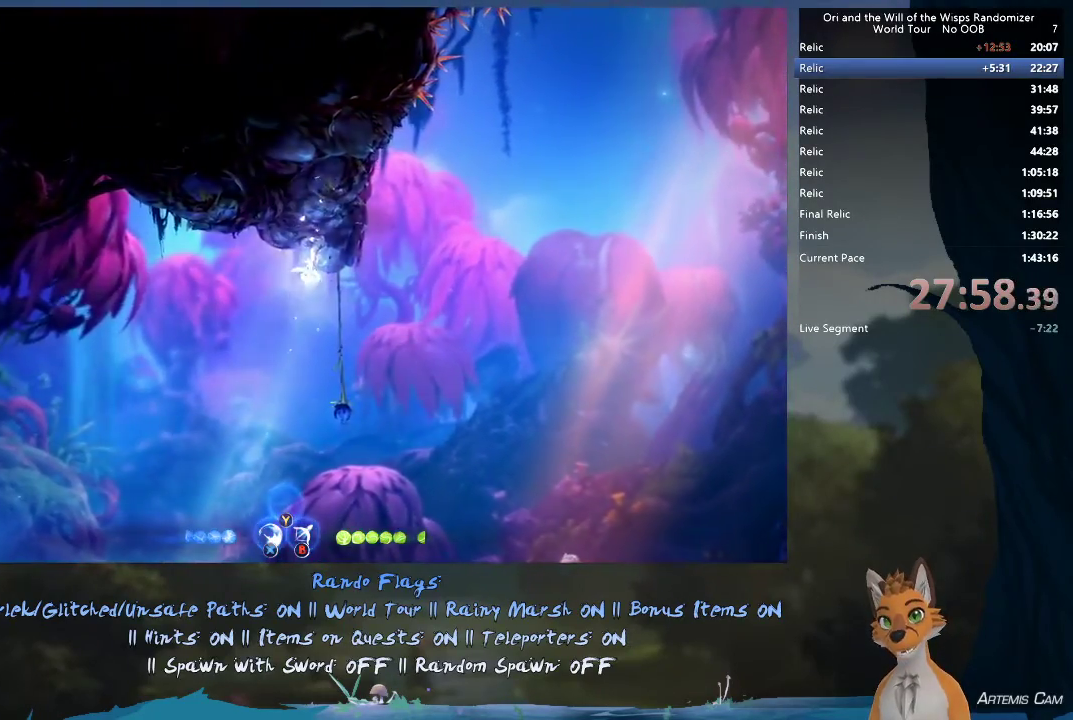
Gameplay with a controller (Xbox layout); each line is a JSON object with the inputs held at the frame after it (dt_ms = milliseconds from this image to that frame). "events" lists button and stick changes between this image and that frame as [ms after this image, input, new state], when the widget could be followed in between. This overlay highlights the sticks when they move; stick clicks (L3 R3) are not distinguishable. Not read: L3 R3.
{"dt_ms": 400, "buttons": [], "left_stick": "up-left", "right_stick": "center", "events": [[83, "R1", "down"], [400, "R1", "up"]]}
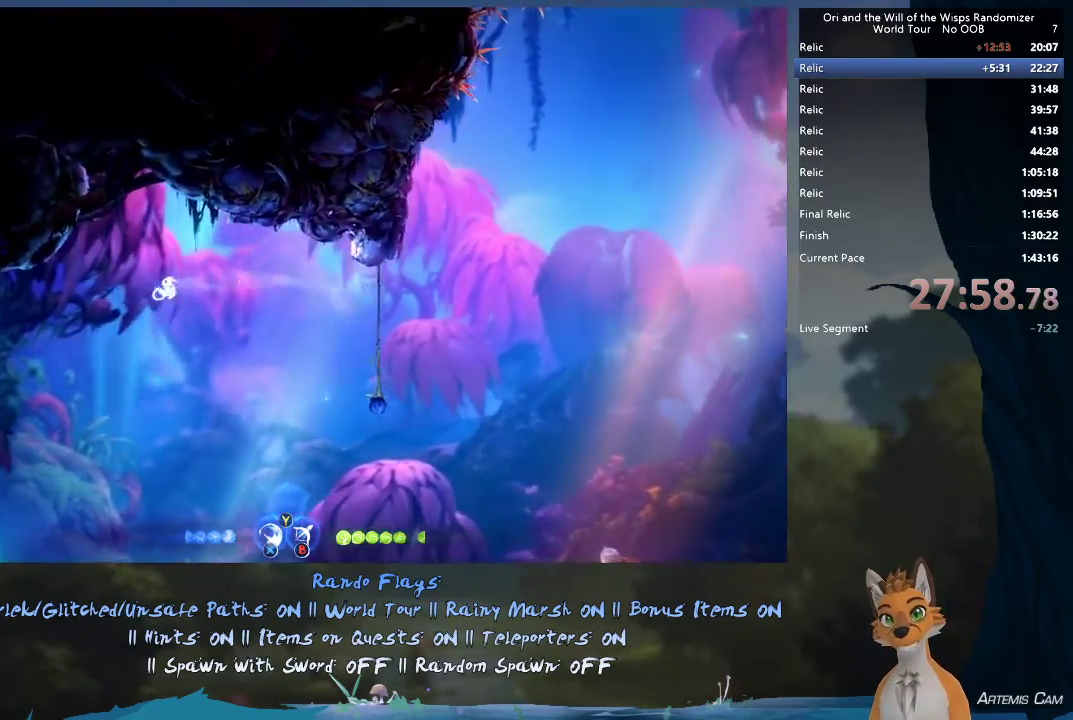
{"dt_ms": 500, "buttons": ["R2"], "left_stick": "up-left", "right_stick": "center", "events": [[100, "R2", "down"], [100, "left_stick", "left"], [167, "left_stick", "up-left"]]}
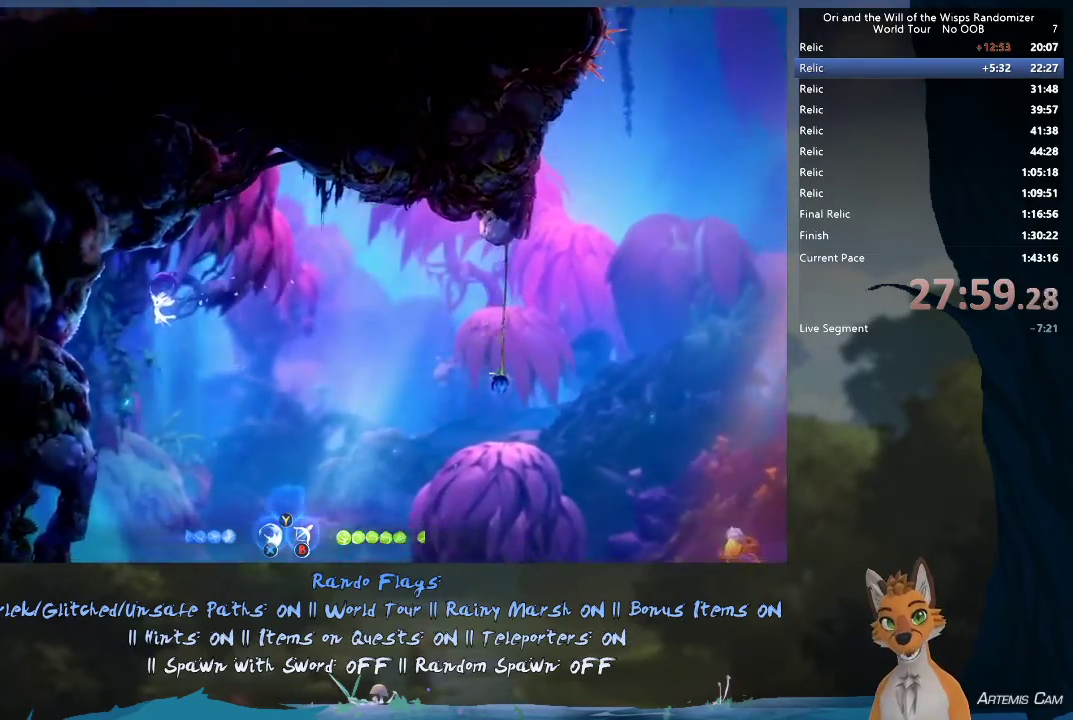
{"dt_ms": 300, "buttons": [], "left_stick": "left", "right_stick": "center", "events": [[200, "left_stick", "left"], [283, "R2", "up"]]}
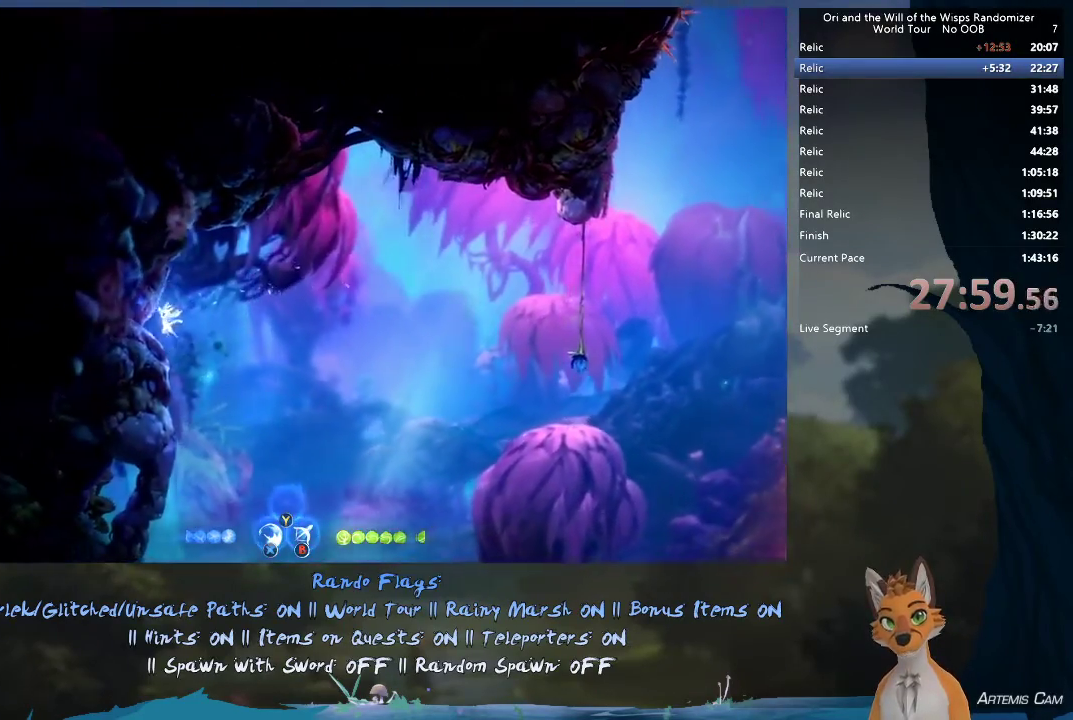
{"dt_ms": 700, "buttons": ["A"], "left_stick": "right", "right_stick": "center", "events": [[350, "left_stick", "right"], [533, "A", "down"]]}
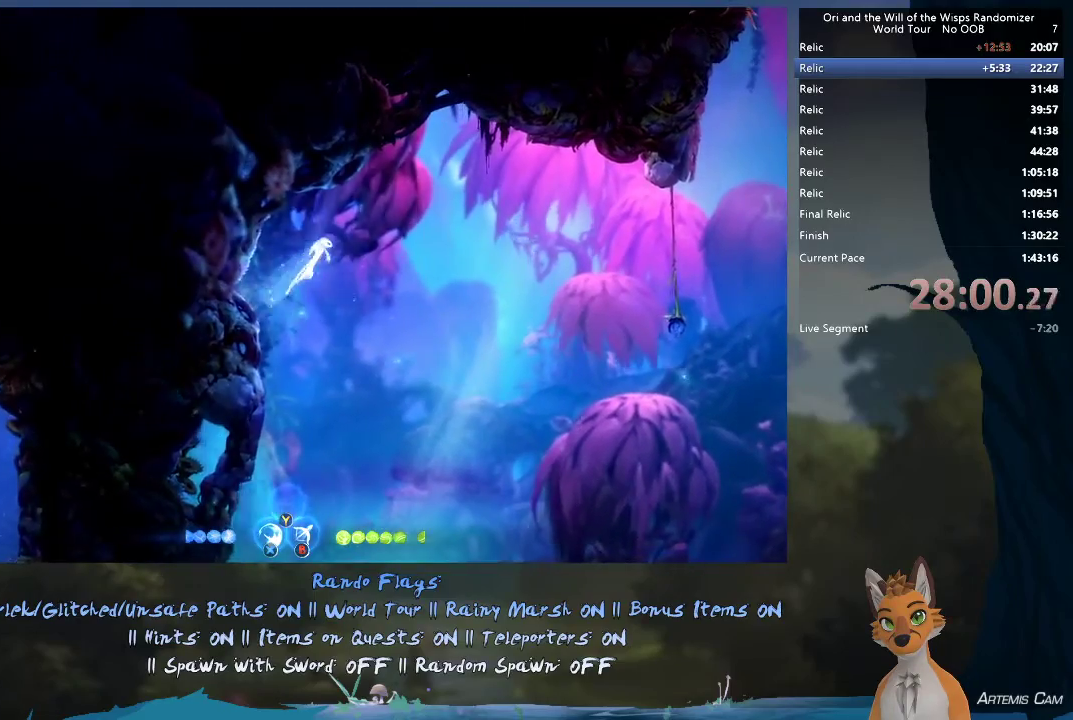
{"dt_ms": 500, "buttons": ["A", "R1"], "left_stick": "right", "right_stick": "center", "events": [[467, "R1", "down"]]}
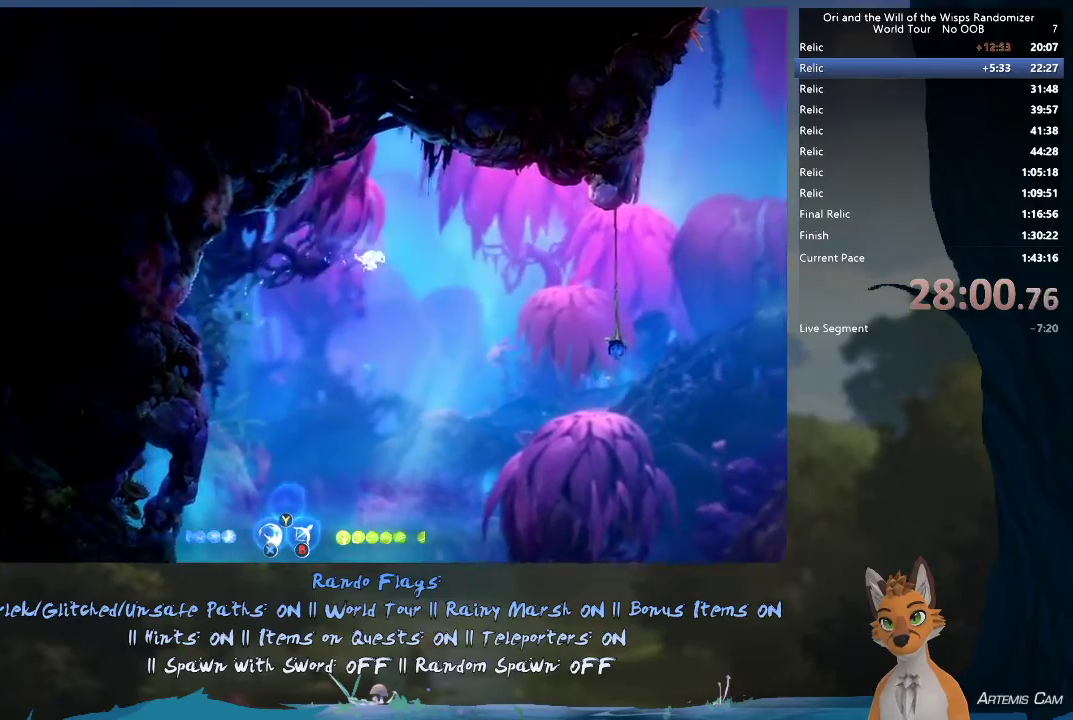
{"dt_ms": 500, "buttons": [], "left_stick": "right", "right_stick": "center", "events": [[167, "A", "up"], [200, "R1", "up"]]}
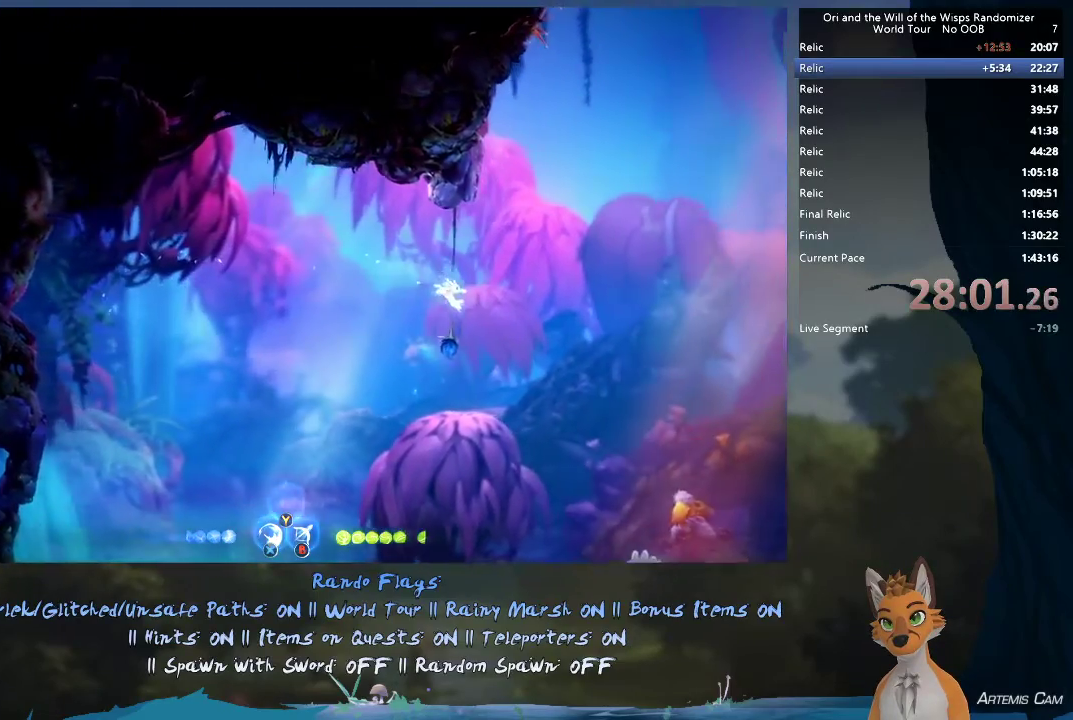
{"dt_ms": 300, "buttons": [], "left_stick": "right", "right_stick": "center", "events": [[50, "X", "down"], [150, "X", "up"], [200, "A", "down"], [283, "A", "up"]]}
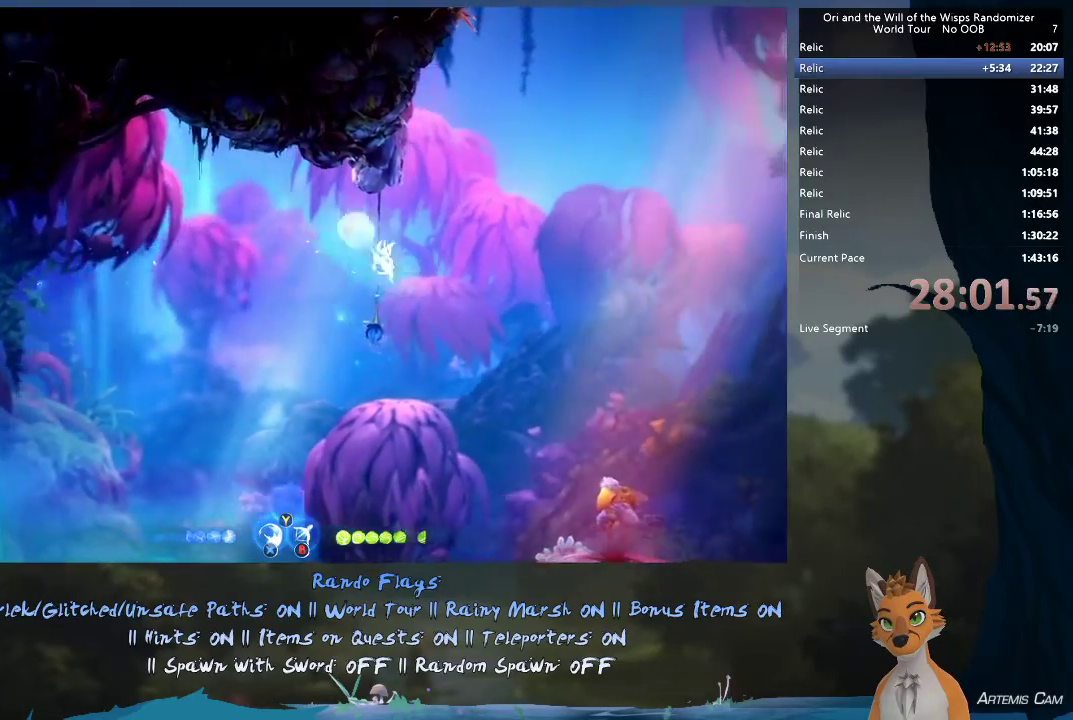
{"dt_ms": 700, "buttons": ["A", "X"], "left_stick": "left", "right_stick": "center", "events": [[50, "A", "down"], [50, "X", "down"], [117, "X", "up"], [133, "A", "up"], [183, "A", "down"], [200, "X", "down"], [533, "left_stick", "up-left"], [617, "left_stick", "left"]]}
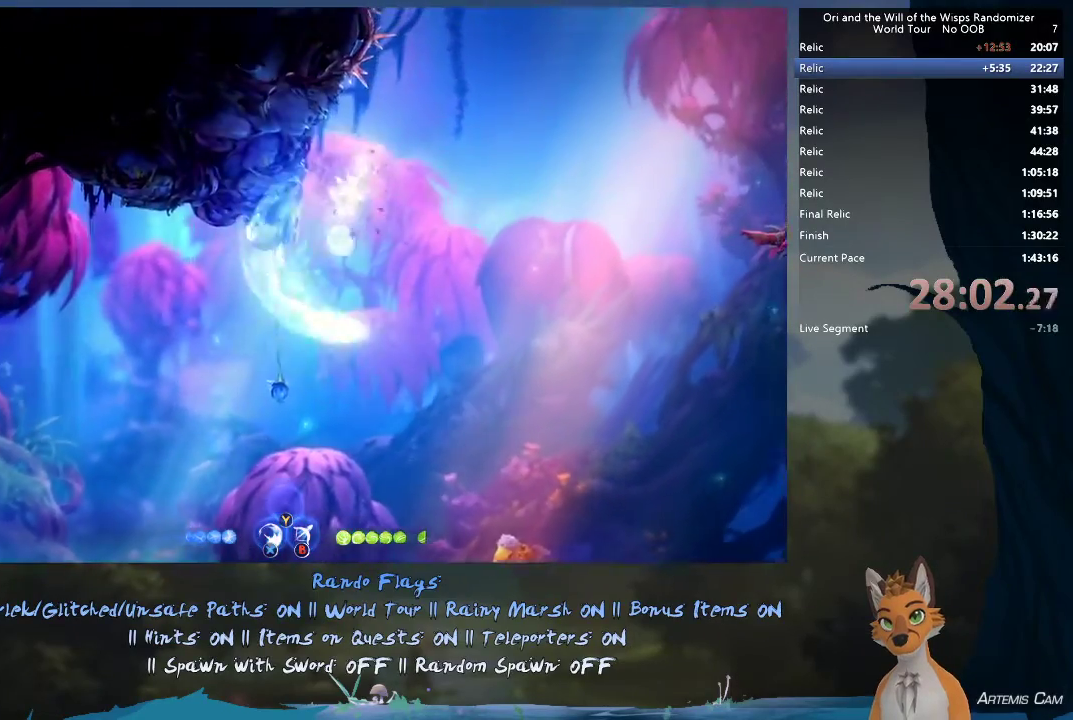
{"dt_ms": 500, "buttons": [], "left_stick": "left", "right_stick": "center", "events": [[233, "X", "up"], [283, "A", "up"]]}
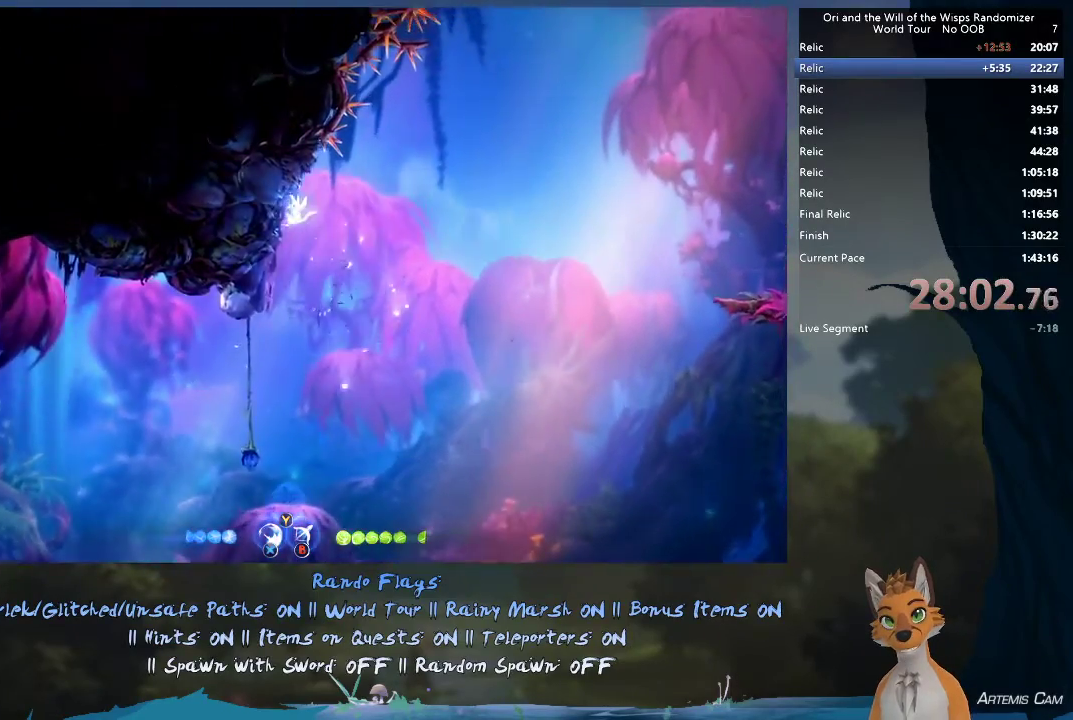
{"dt_ms": 400, "buttons": ["A"], "left_stick": "right", "right_stick": "center", "events": [[300, "left_stick", "right"], [350, "A", "down"]]}
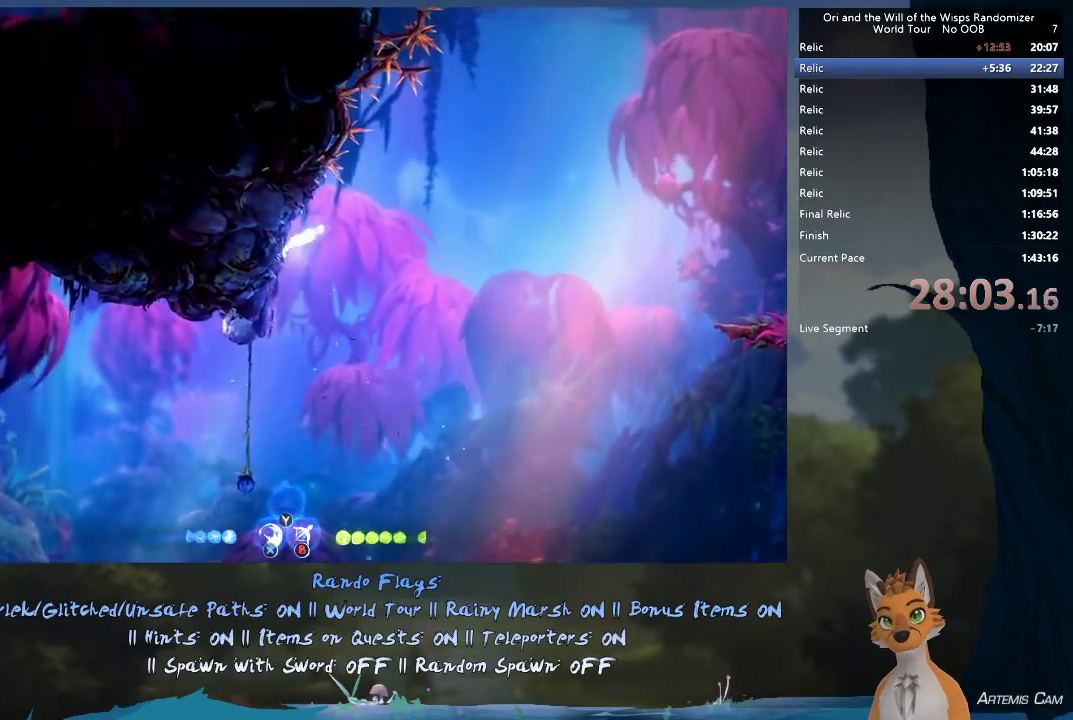
{"dt_ms": 600, "buttons": ["A"], "left_stick": "right", "right_stick": "center", "events": [[450, "A", "up"], [550, "A", "down"]]}
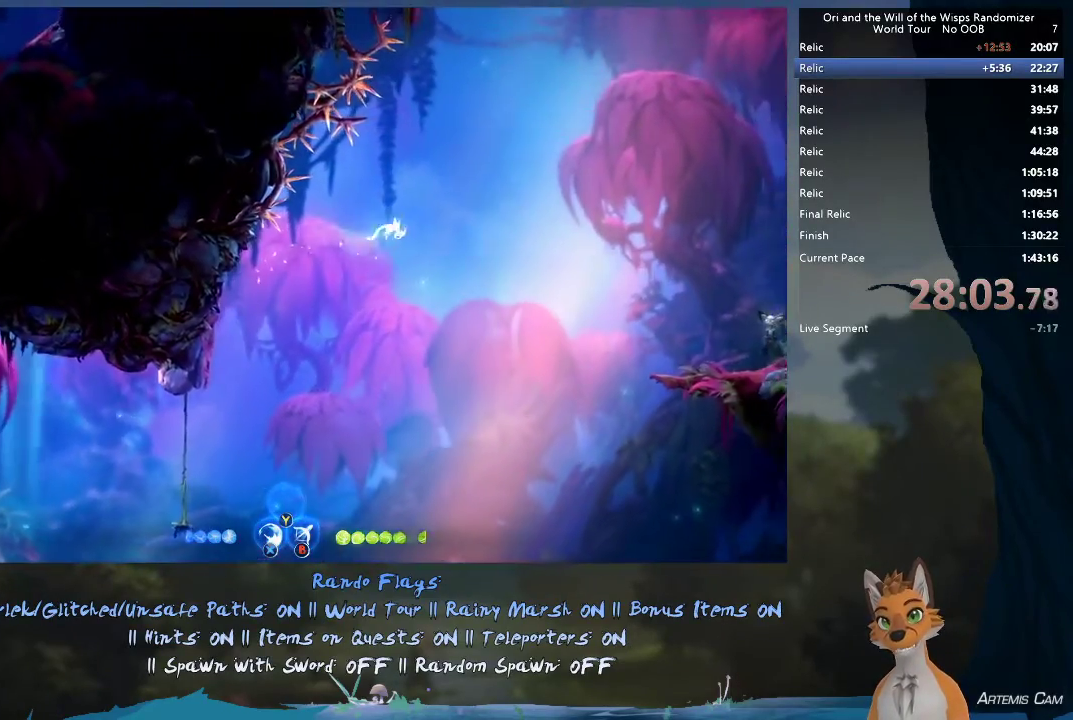
{"dt_ms": 500, "buttons": ["A"], "left_stick": "right", "right_stick": "center", "events": [[217, "R1", "down"], [500, "R1", "up"]]}
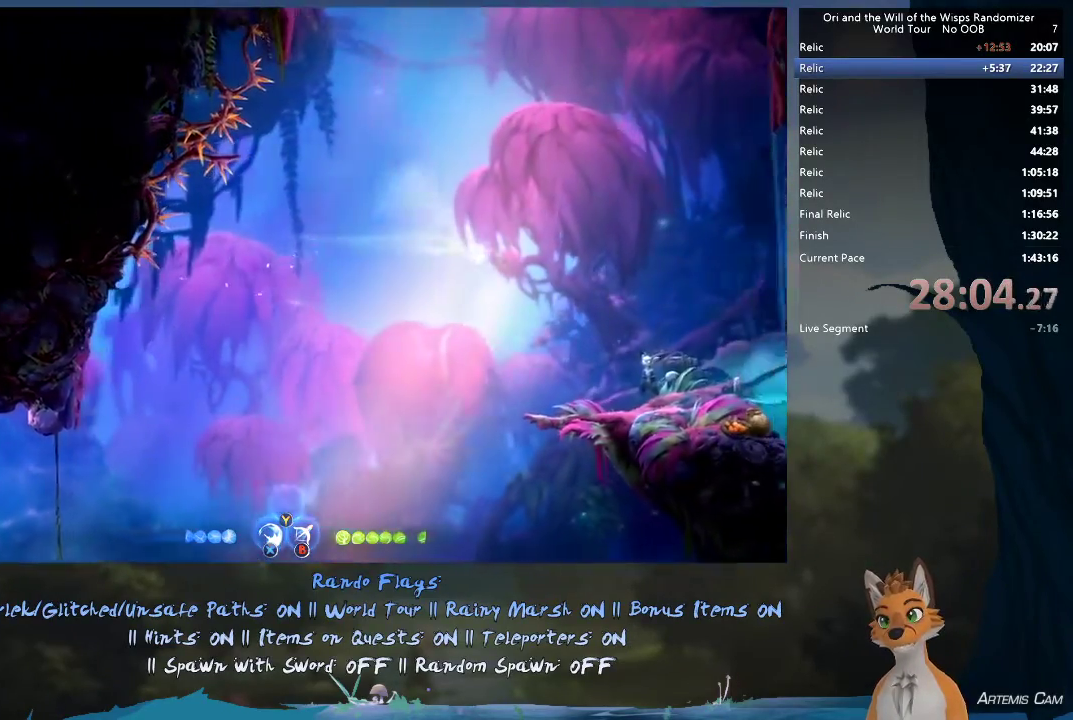
{"dt_ms": 500, "buttons": [], "left_stick": "right", "right_stick": "center", "events": [[67, "A", "up"]]}
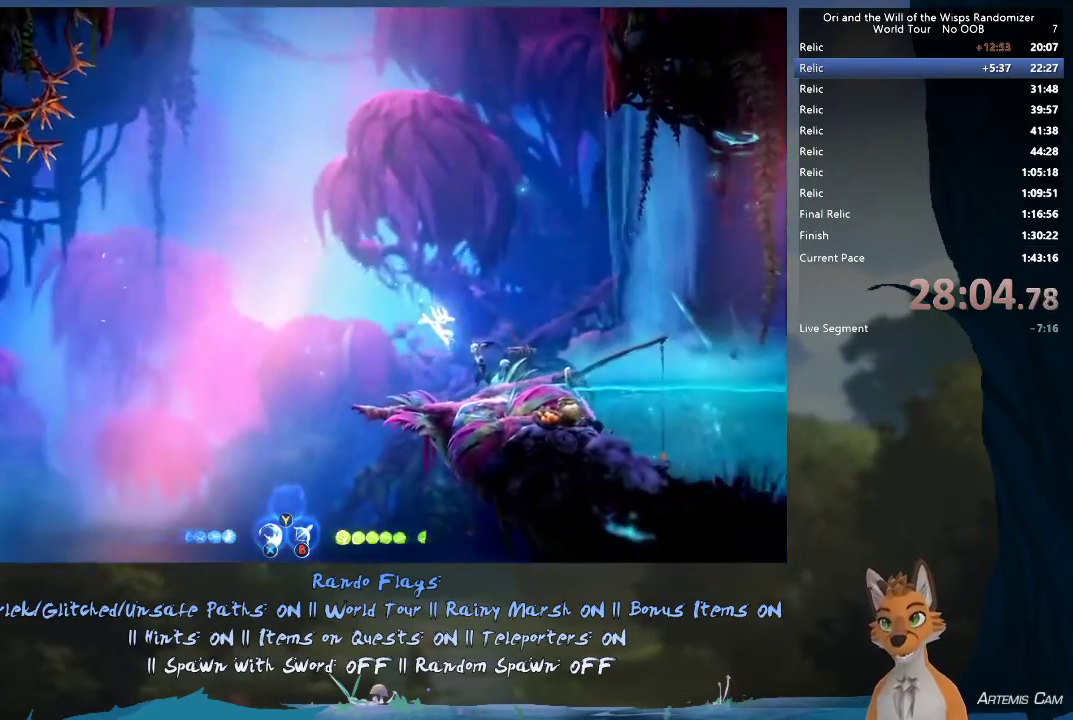
{"dt_ms": 400, "buttons": ["A"], "left_stick": "up-left", "right_stick": "center", "events": [[300, "left_stick", "center"], [367, "A", "down"], [367, "left_stick", "up-left"]]}
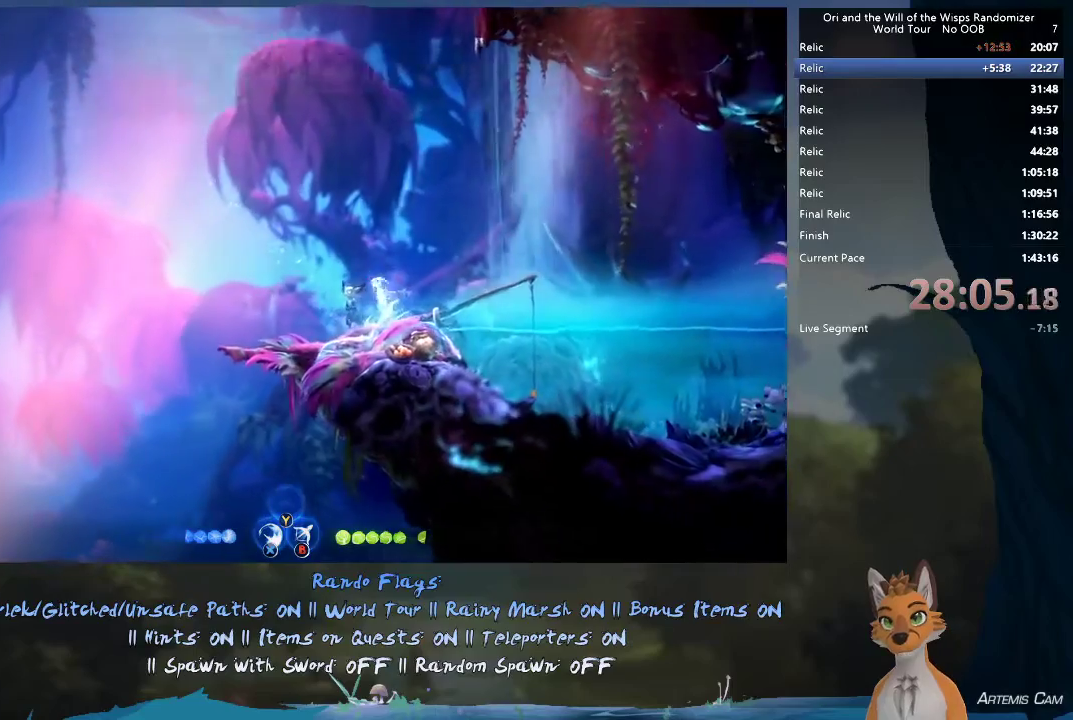
{"dt_ms": 500, "buttons": ["X"], "left_stick": "center", "right_stick": "center", "events": [[233, "left_stick", "right"], [367, "A", "up"], [417, "X", "down"], [433, "left_stick", "center"]]}
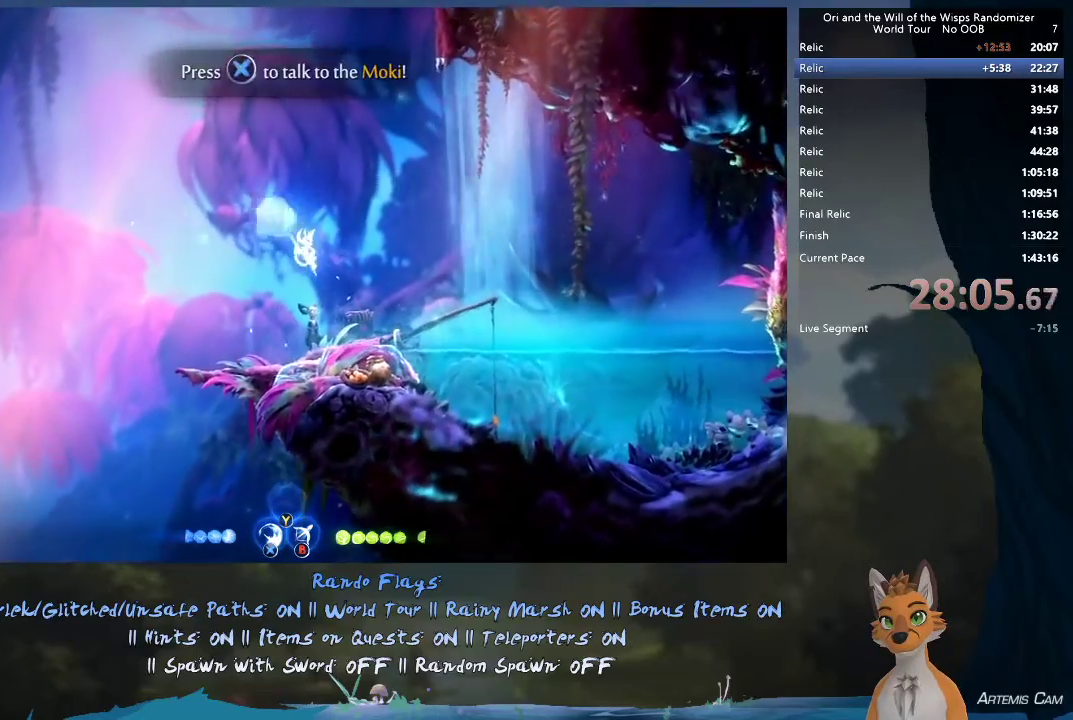
{"dt_ms": 600, "buttons": ["A", "X"], "left_stick": "center", "right_stick": "center", "events": [[17, "X", "up"], [100, "A", "down"], [100, "X", "down"], [150, "X", "up"], [233, "X", "down"], [300, "X", "up"], [350, "X", "down"], [433, "X", "up"], [500, "X", "down"]]}
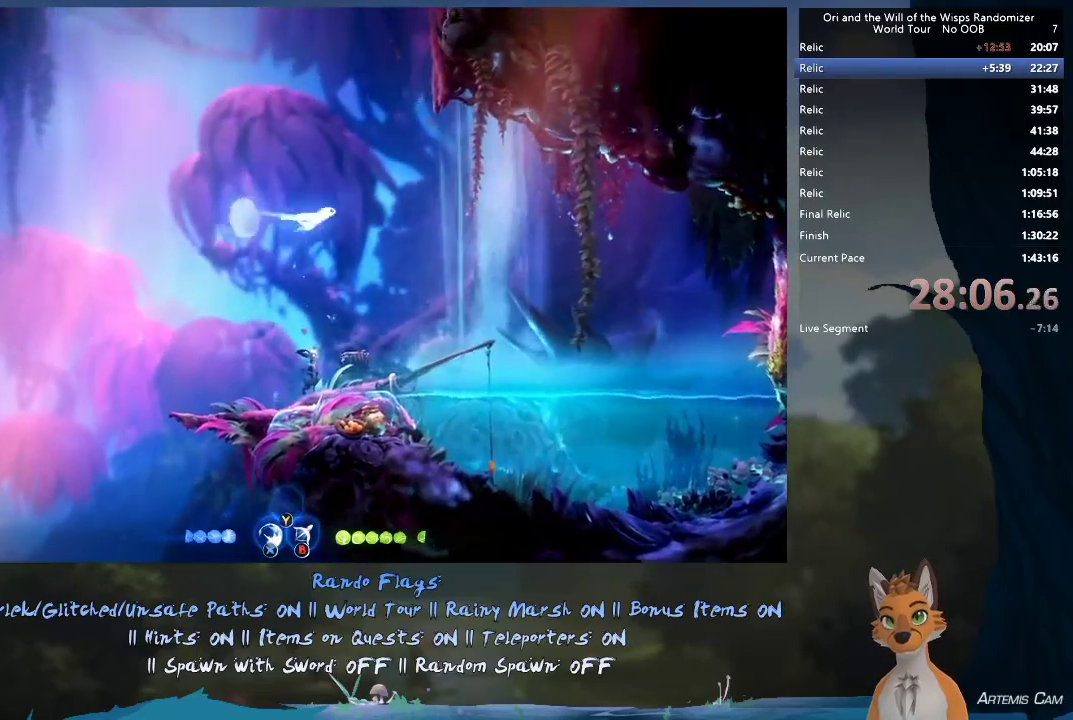
{"dt_ms": 400, "buttons": ["A", "X"], "left_stick": "right", "right_stick": "center", "events": [[350, "left_stick", "right"]]}
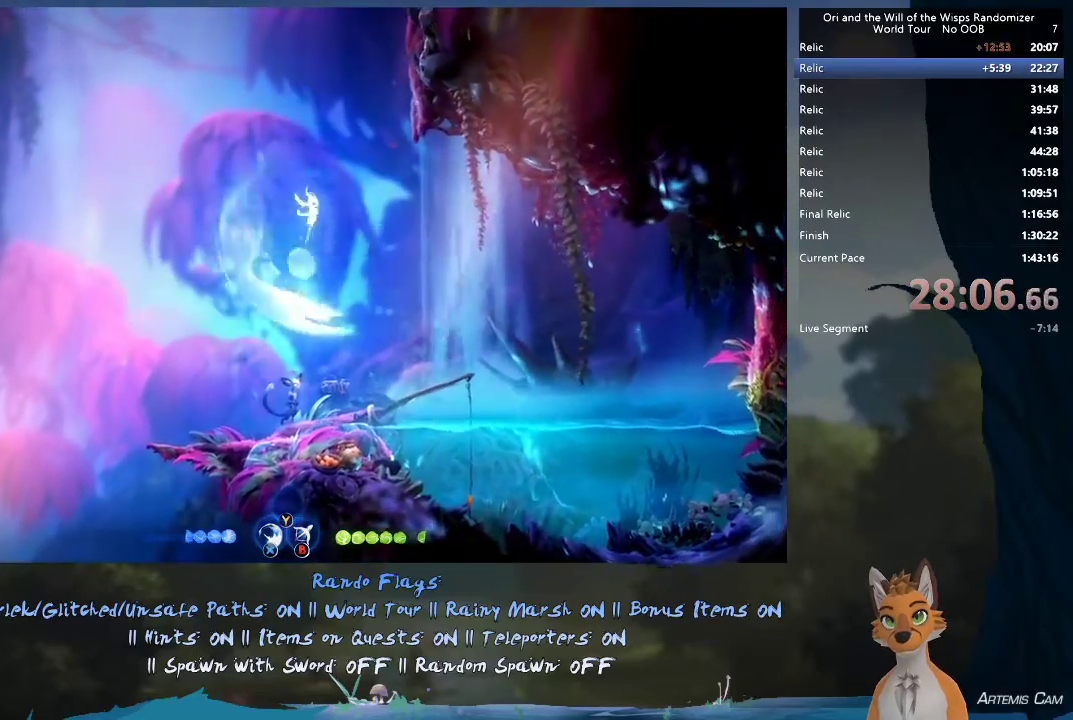
{"dt_ms": 600, "buttons": [], "left_stick": "up-left", "right_stick": "center", "events": [[167, "A", "up"], [167, "X", "up"], [367, "left_stick", "left"], [600, "left_stick", "up-left"]]}
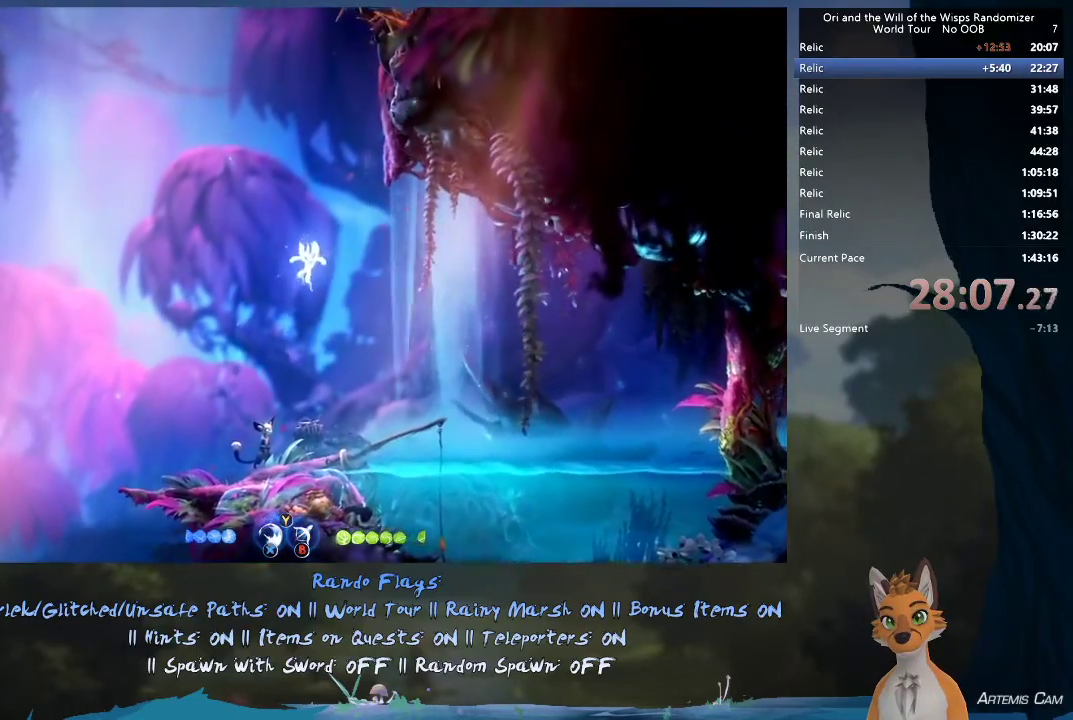
{"dt_ms": 700, "buttons": ["A"], "left_stick": "center", "right_stick": "center", "events": [[117, "left_stick", "right"], [300, "left_stick", "center"], [667, "A", "down"]]}
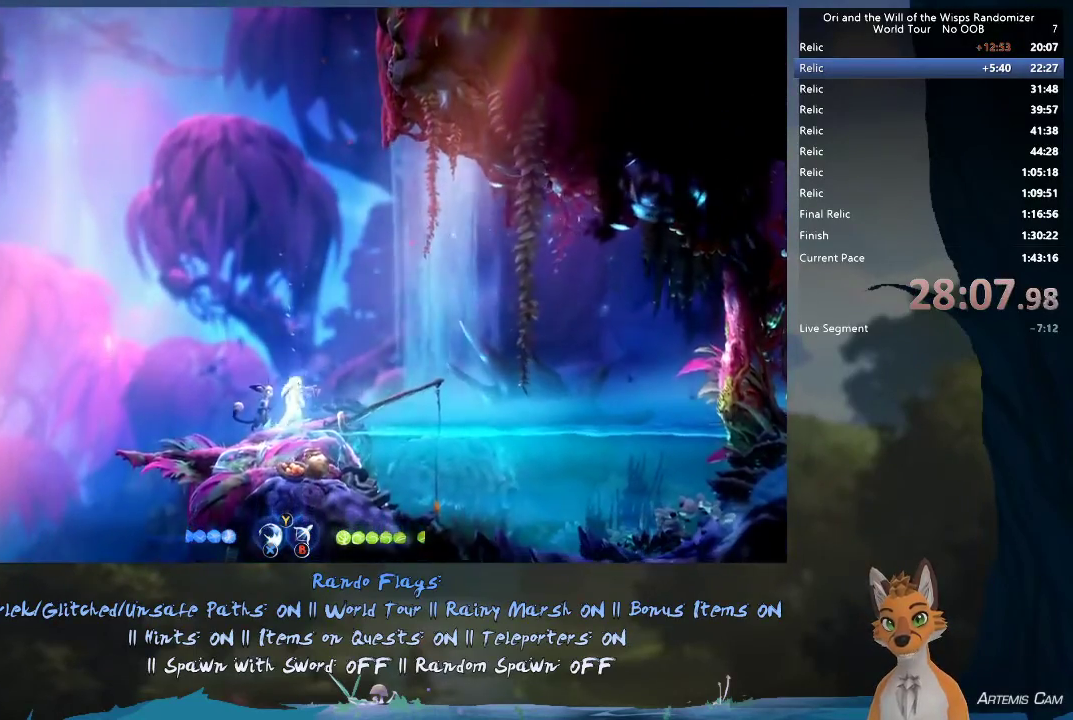
{"dt_ms": 300, "buttons": ["A"], "left_stick": "center", "right_stick": "center", "events": []}
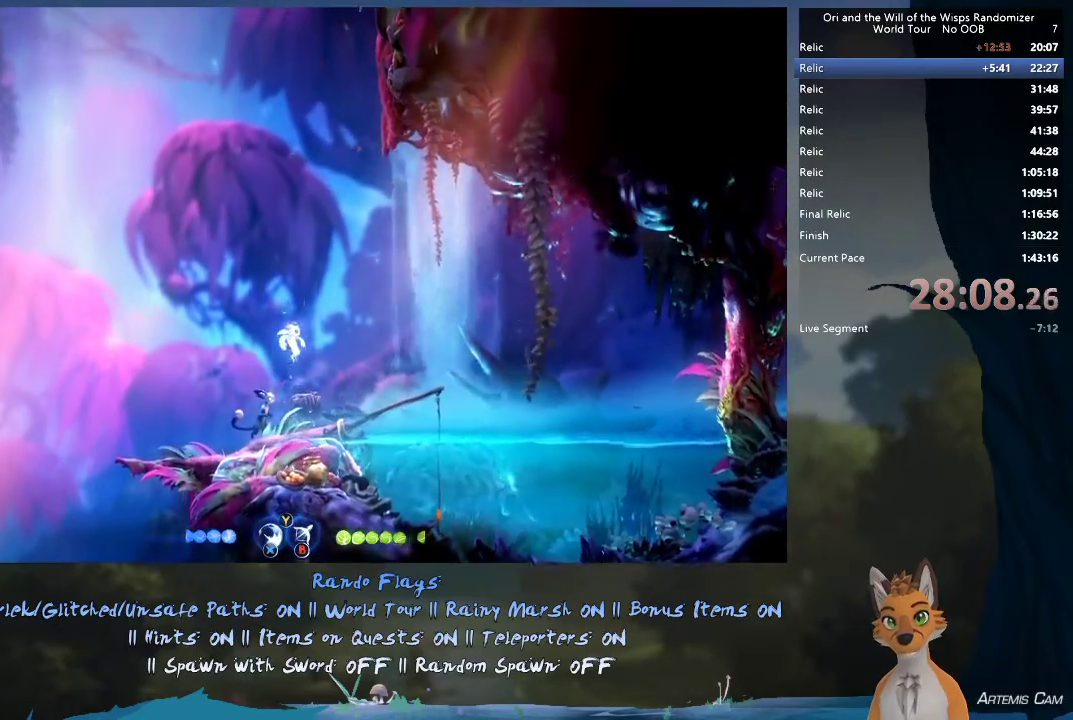
{"dt_ms": 600, "buttons": ["A", "X"], "left_stick": "center", "right_stick": "center", "events": [[133, "X", "down"], [150, "A", "up"], [233, "X", "up"], [300, "A", "down"], [300, "X", "down"], [500, "X", "up"], [550, "X", "down"]]}
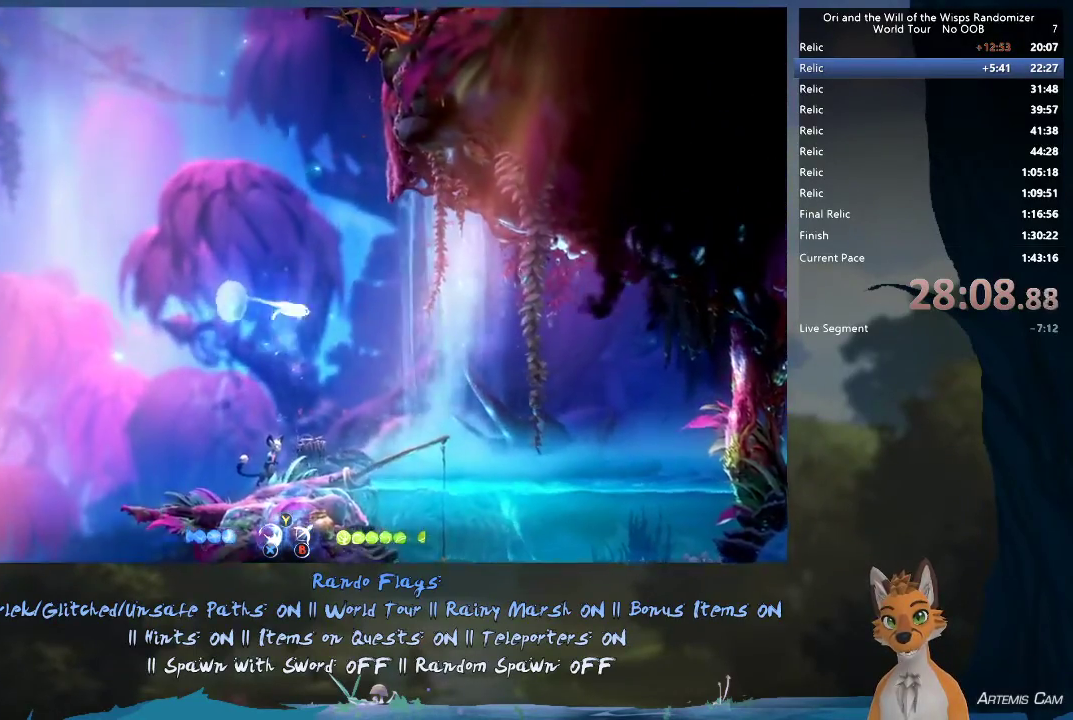
{"dt_ms": 400, "buttons": ["A", "X"], "left_stick": "center", "right_stick": "center", "events": [[33, "X", "up"], [83, "X", "down"]]}
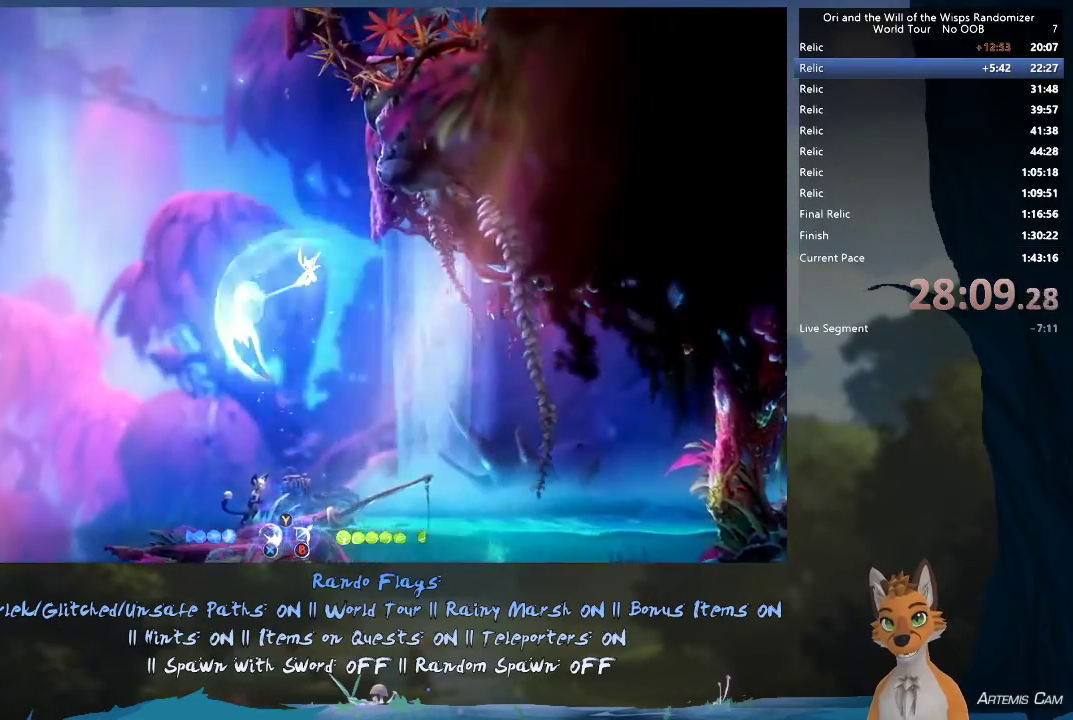
{"dt_ms": 400, "buttons": ["A", "X"], "left_stick": "right", "right_stick": "center", "events": [[117, "left_stick", "right"]]}
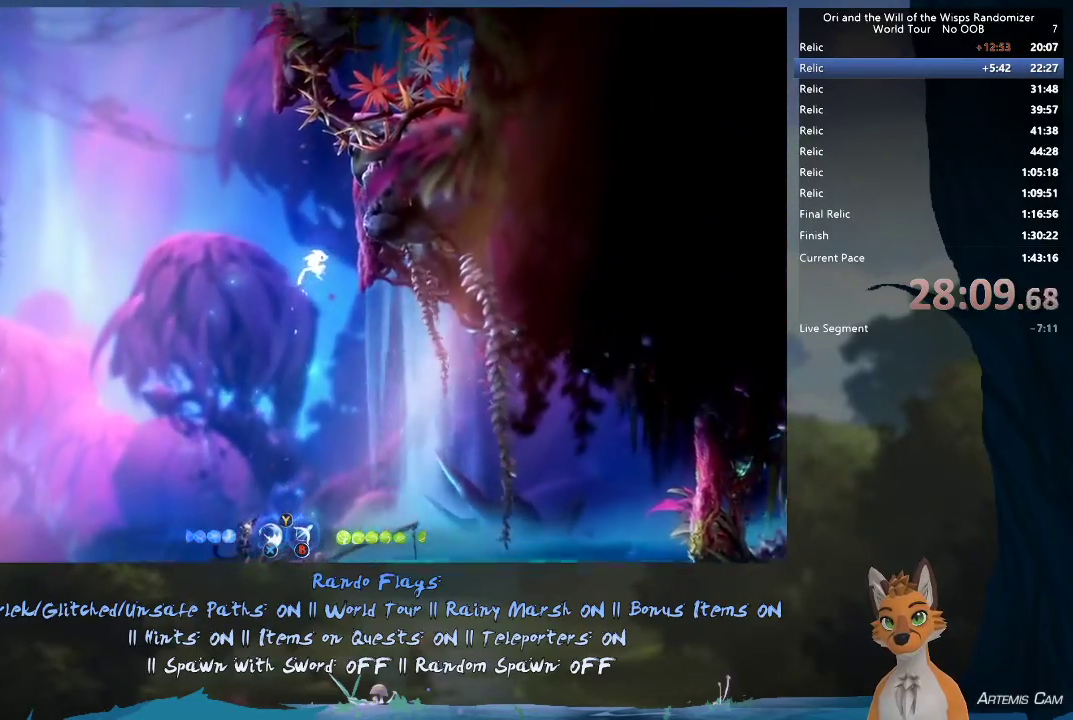
{"dt_ms": 800, "buttons": [], "left_stick": "up-left", "right_stick": "center", "events": [[217, "X", "up"], [233, "A", "up"], [367, "A", "down"], [600, "A", "up"], [800, "left_stick", "up-left"]]}
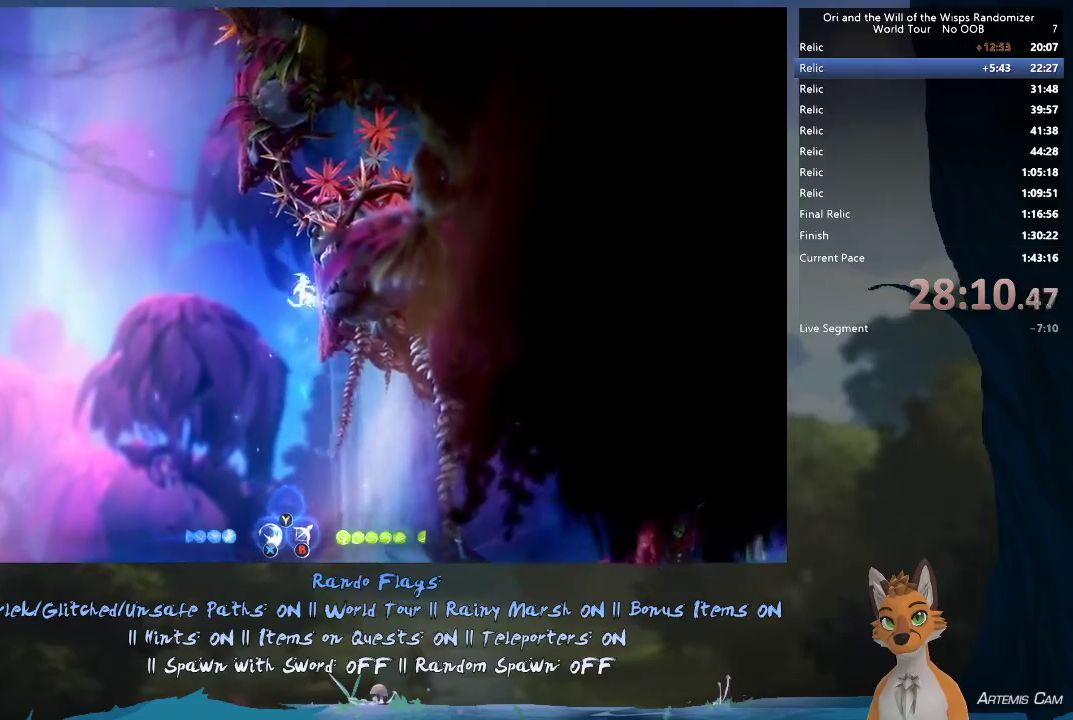
{"dt_ms": 300, "buttons": ["A"], "left_stick": "up-left", "right_stick": "center", "events": [[33, "A", "down"]]}
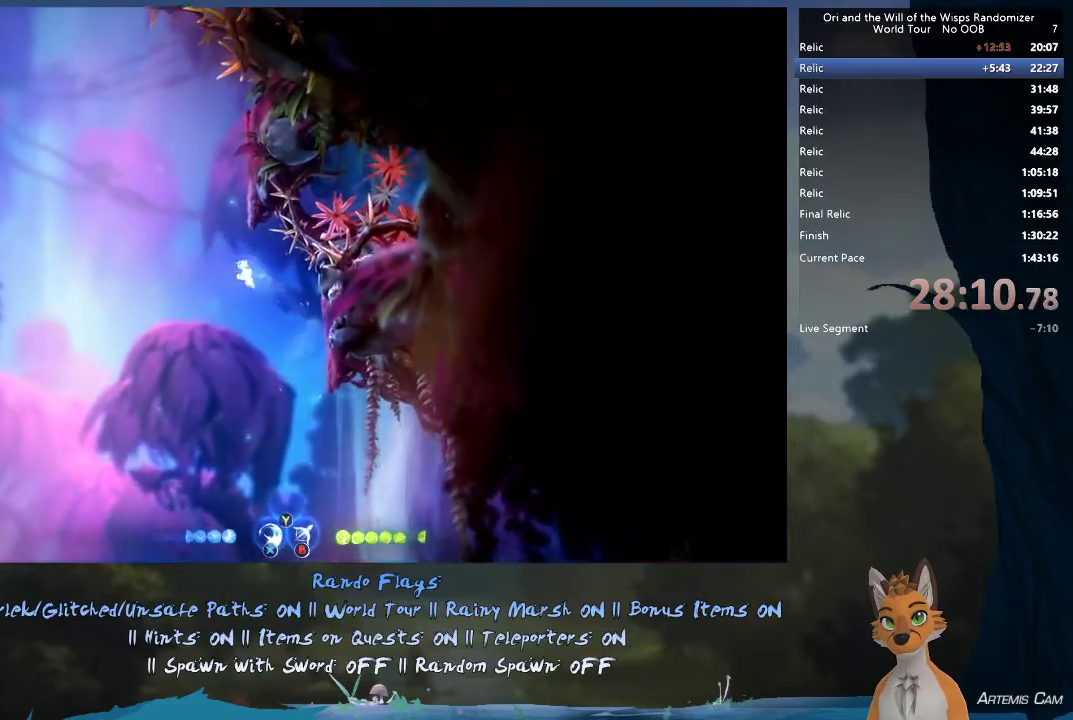
{"dt_ms": 400, "buttons": [], "left_stick": "center", "right_stick": "center"}